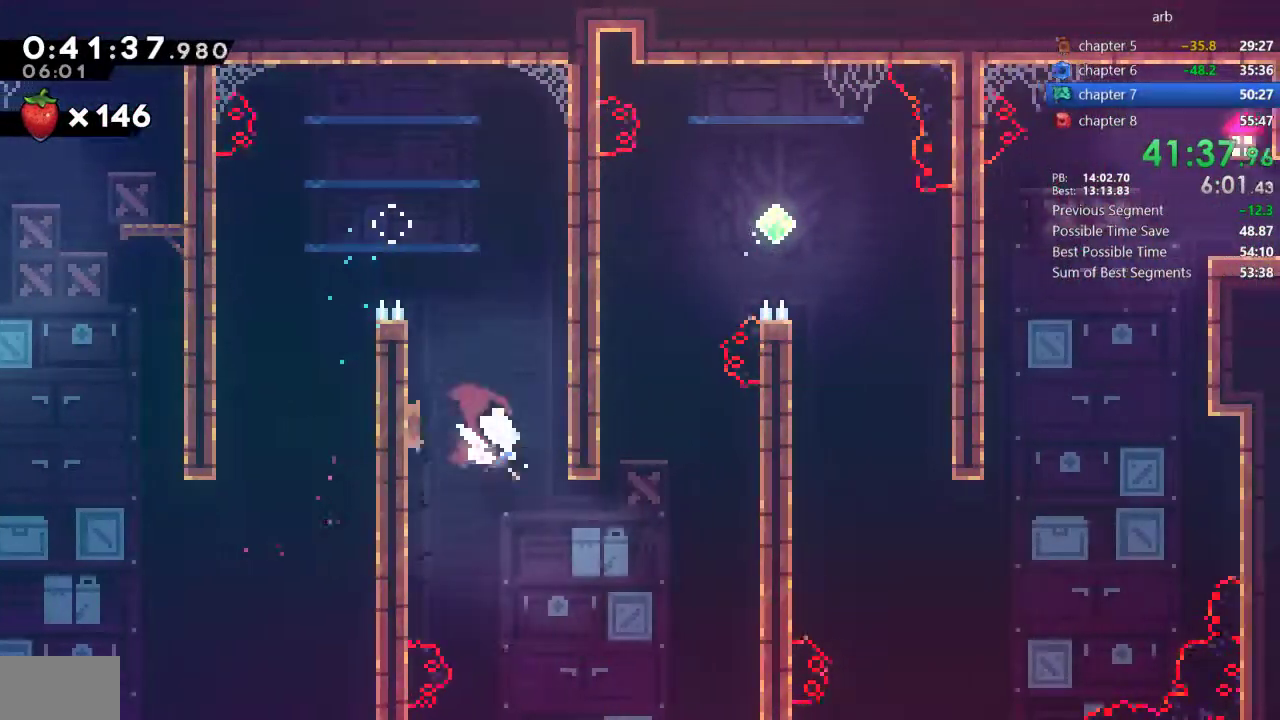
Gameplay with a controller (PlayStation layout); each line is a JSON object with the inputs held at the frame after it. "events" lists button and stick changes between this image and that frame as [ms after this image, input, new state], when the widget could be followed in between. Not read: L1 L2 L3 R2 R3 START TOUCHPAD.
{"buttons": ["CROSS", "DPAD_UP", "DPAD_RIGHT"], "events": [[50, "SQUARE", "up"], [117, "DPAD_DOWN", "up"], [150, "DPAD_RIGHT", "up"], [150, "DPAD_UP", "down"], [183, "SQUARE", "down"], [350, "SQUARE", "up"], [383, "DPAD_RIGHT", "down"], [417, "CROSS", "down"]]}
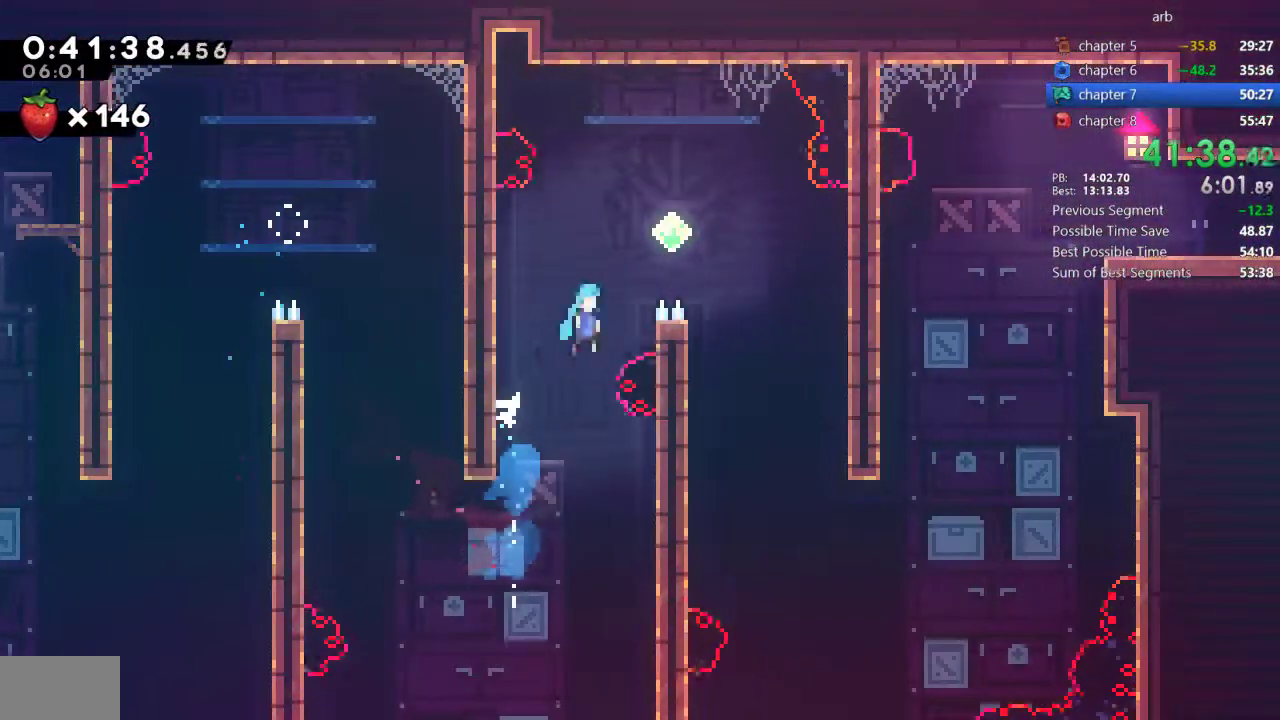
{"buttons": ["DPAD_UP"], "events": [[183, "CROSS", "up"], [217, "DPAD_LEFT", "down"], [217, "DPAD_RIGHT", "up"], [250, "SQUARE", "down"], [450, "DPAD_LEFT", "up"], [450, "SQUARE", "up"]]}
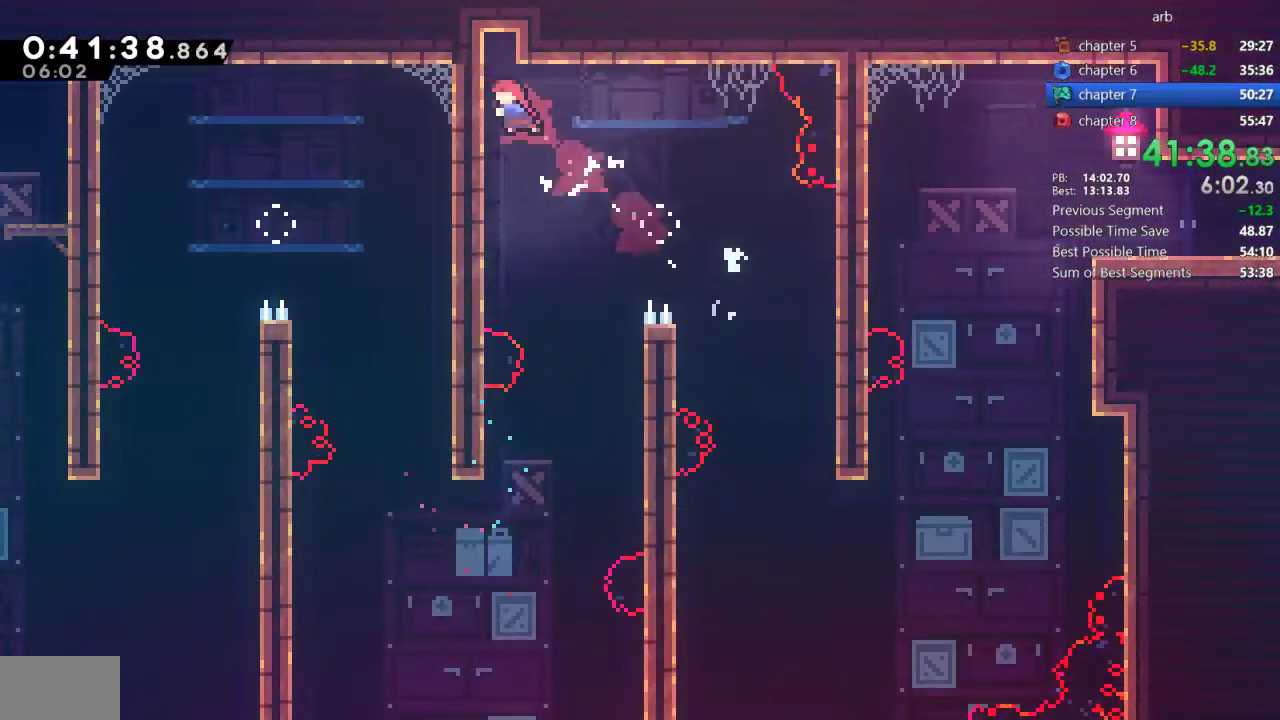
{"buttons": [], "events": [[83, "SQUARE", "down"], [250, "SQUARE", "up"], [317, "DPAD_UP", "up"]]}
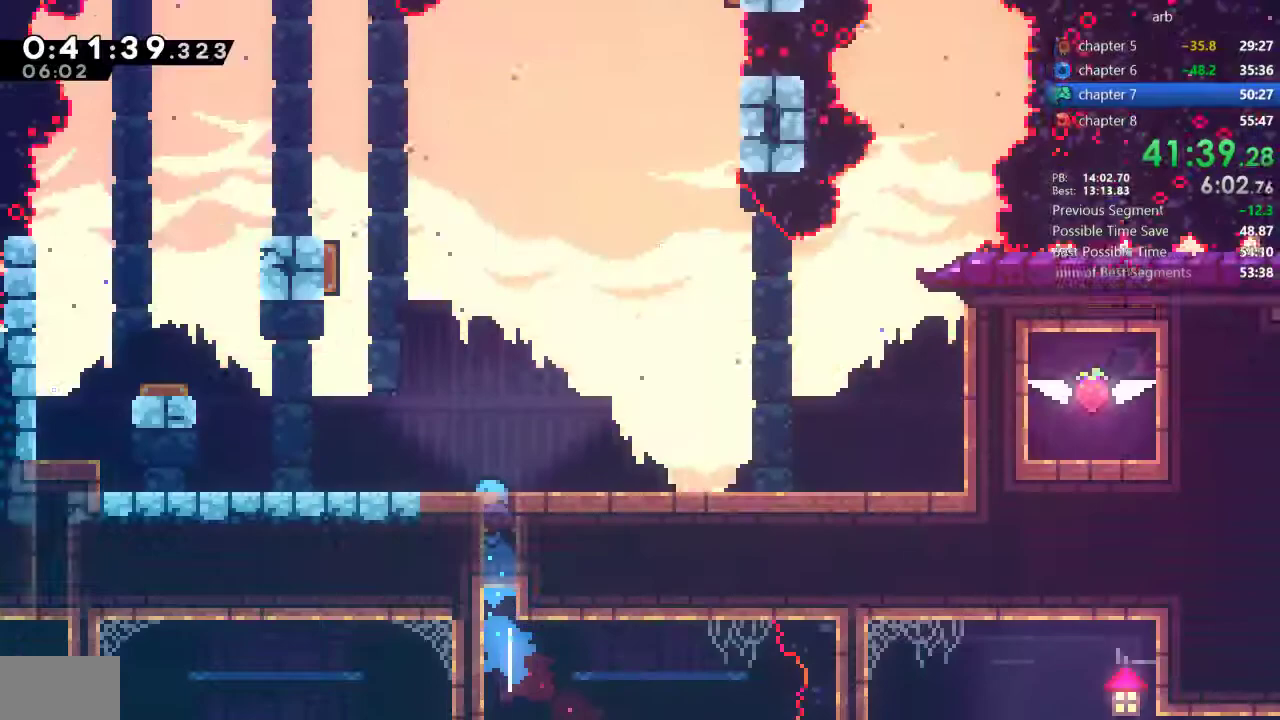
{"buttons": ["CROSS", "DPAD_LEFT"], "events": [[450, "CROSS", "down"], [483, "DPAD_LEFT", "down"]]}
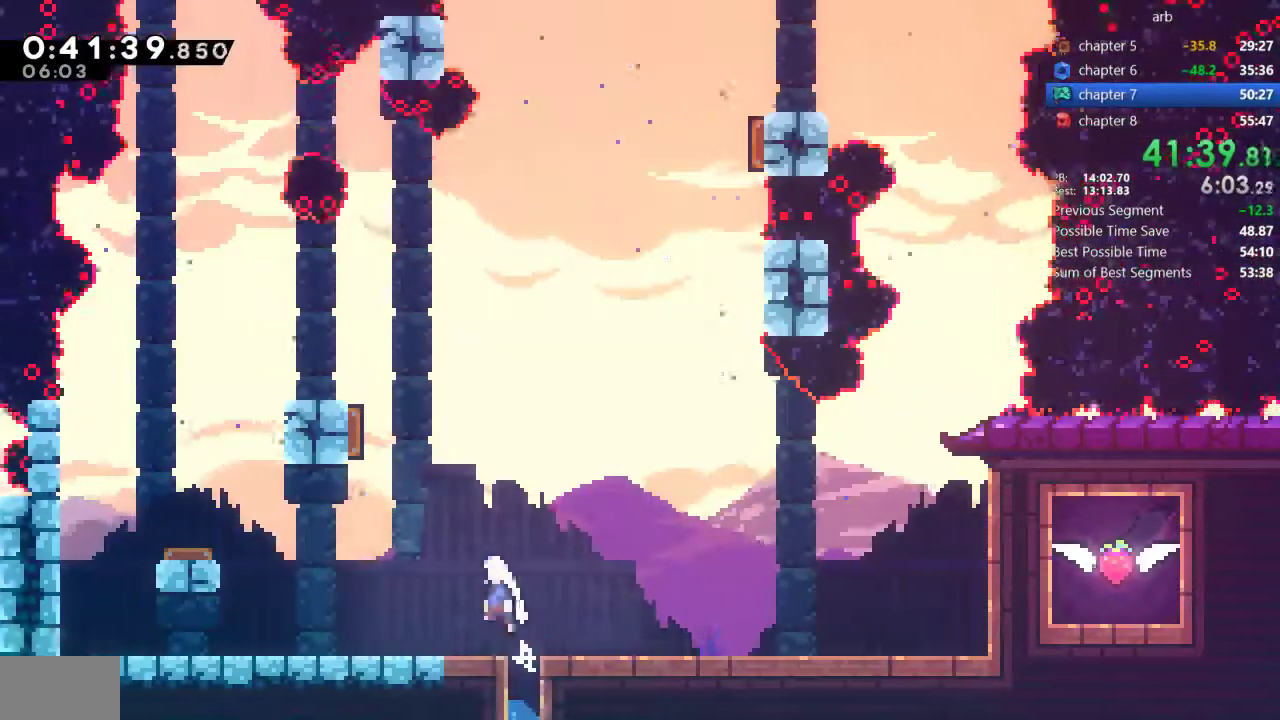
{"buttons": ["CROSS", "DPAD_RIGHT"], "events": [[317, "DPAD_LEFT", "up"], [317, "DPAD_RIGHT", "down"]]}
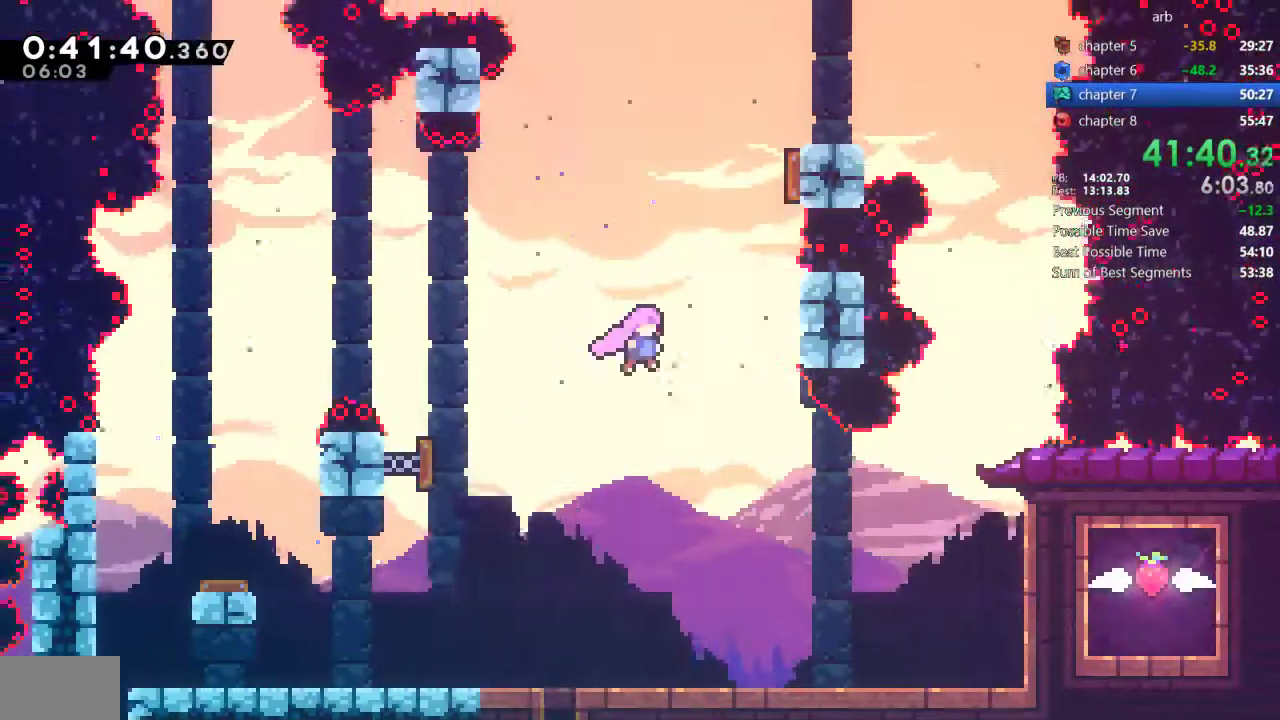
{"buttons": ["R1", "DPAD_UP"]}
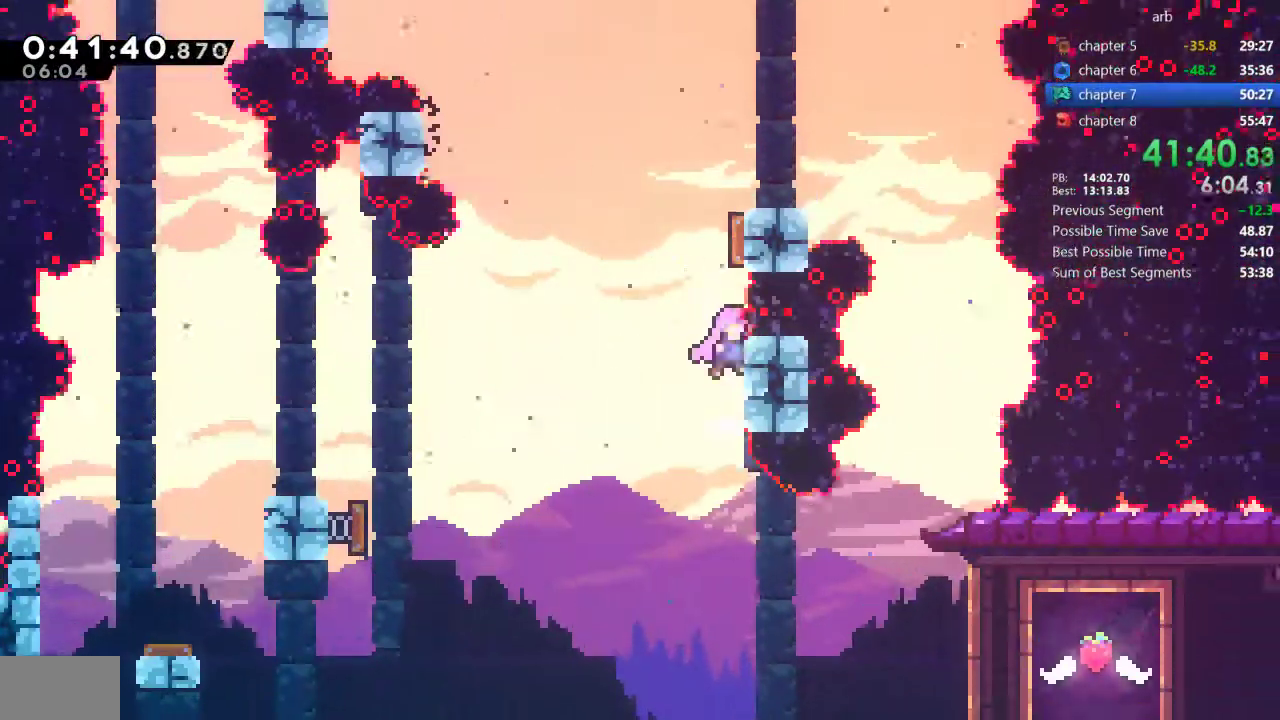
{"buttons": ["R1", "DPAD_LEFT"]}
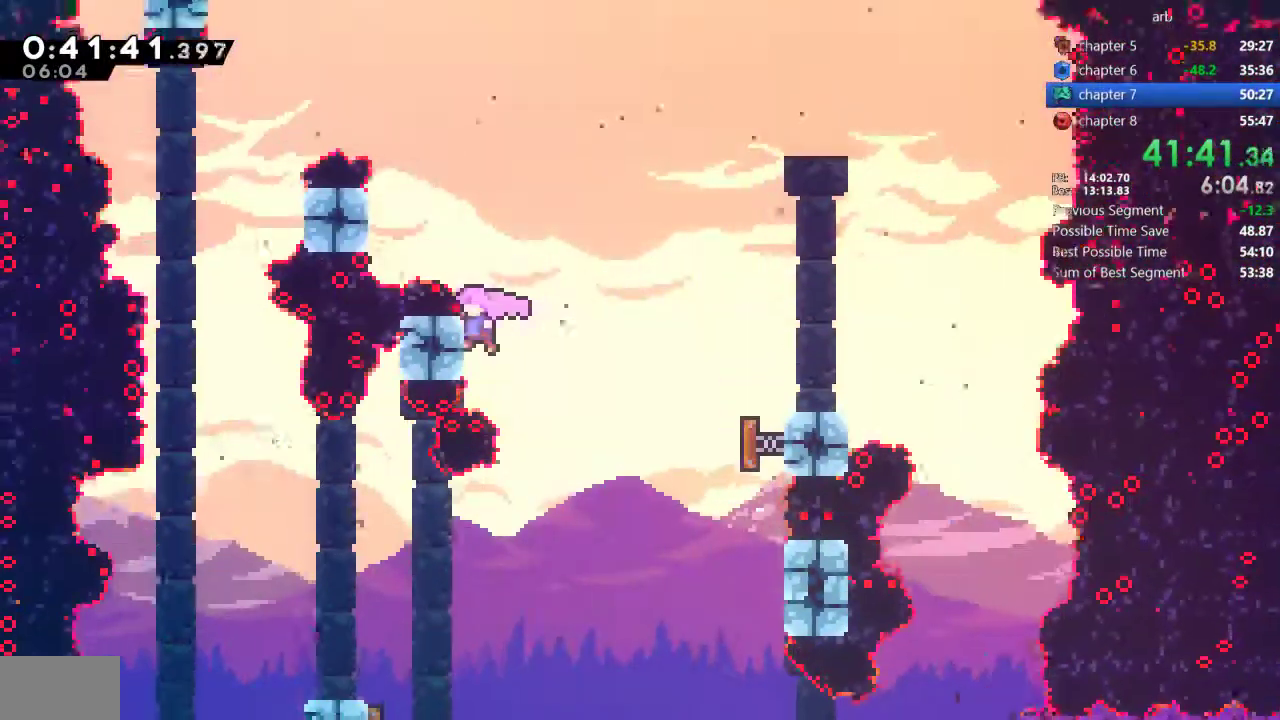
{"buttons": ["SQUARE", "DPAD_UP", "DPAD_LEFT"], "events": [[50, "DPAD_LEFT", "up"], [83, "CROSS", "down"], [250, "DPAD_LEFT", "down"], [250, "DPAD_UP", "down"], [317, "R1", "up"], [350, "CROSS", "up"], [383, "SQUARE", "down"]]}
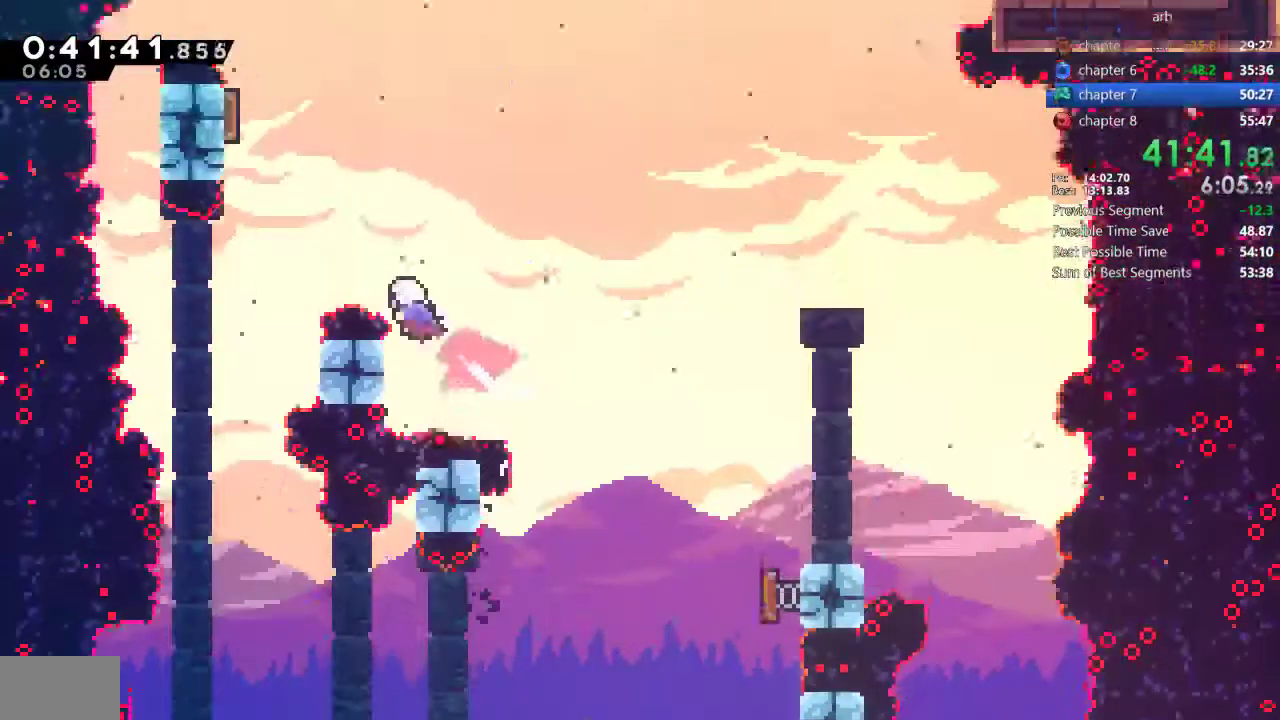
{"buttons": ["DPAD_UP", "DPAD_RIGHT"], "events": [[50, "SQUARE", "up"], [117, "SQUARE", "down"], [317, "SQUARE", "up"], [383, "DPAD_LEFT", "up"], [383, "DPAD_RIGHT", "down"]]}
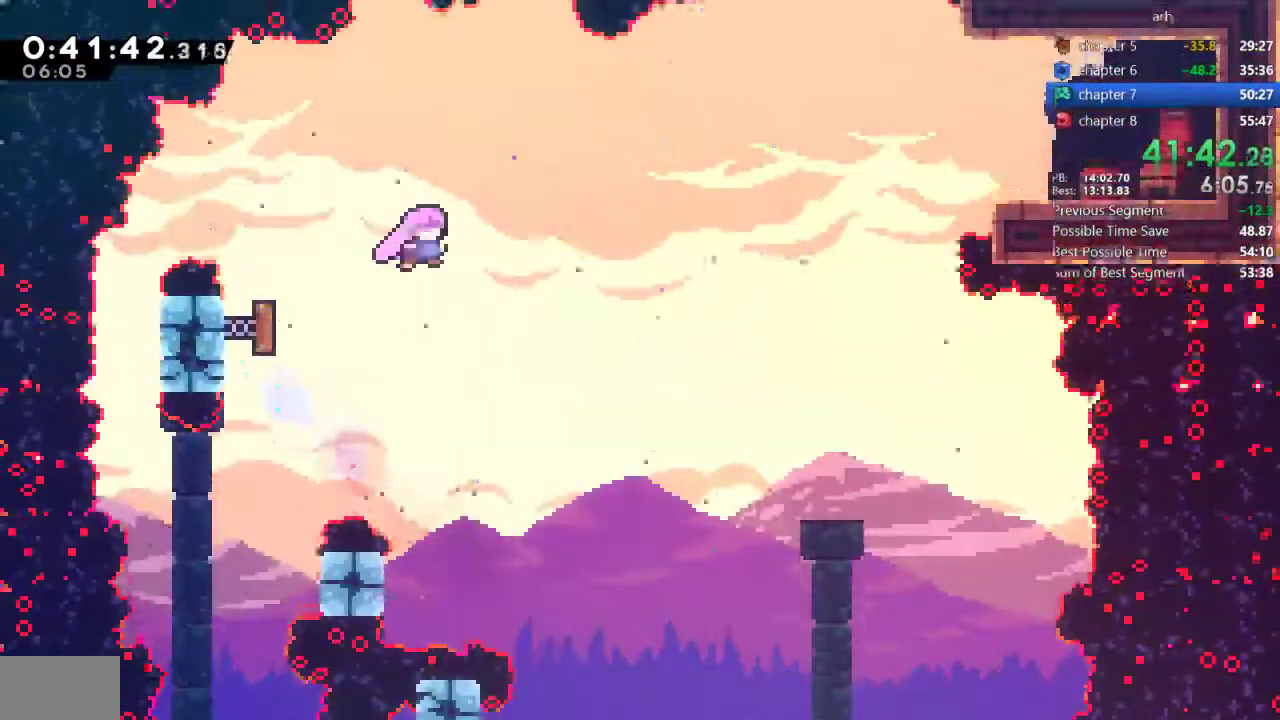
{"buttons": ["SQUARE", "DPAD_UP", "DPAD_RIGHT"], "events": [[450, "SQUARE", "down"]]}
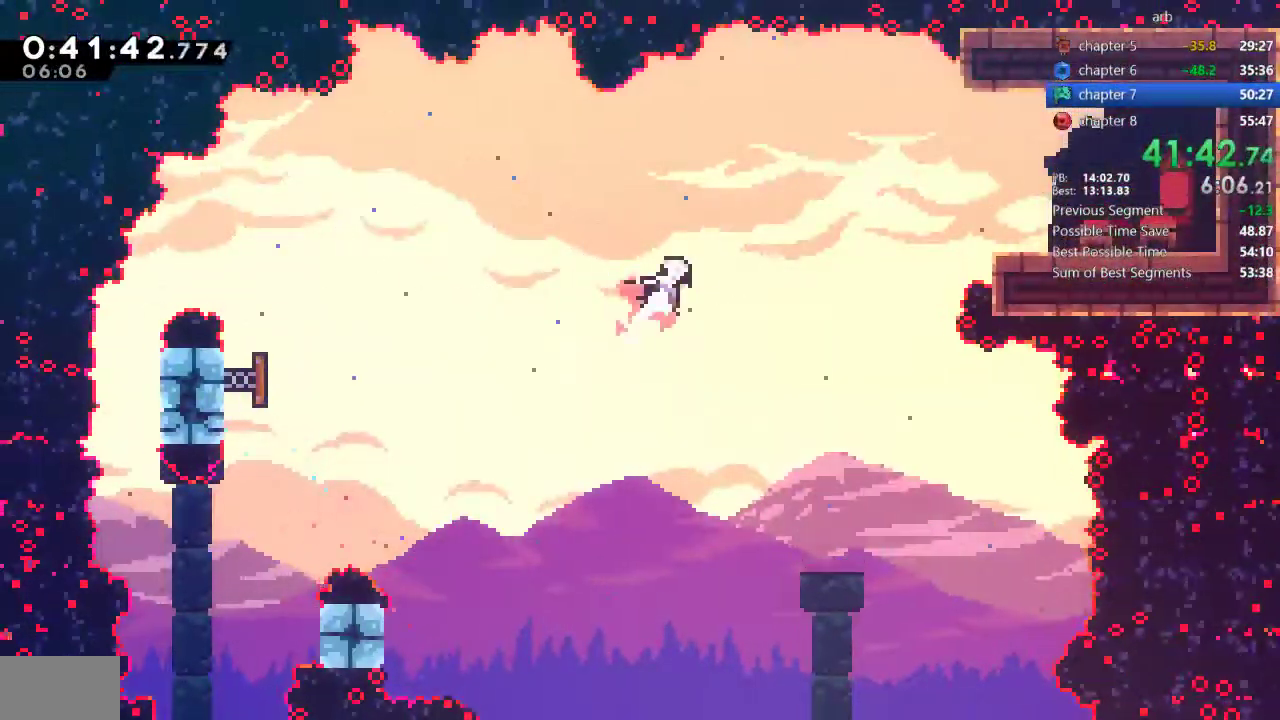
{"buttons": ["DPAD_RIGHT"], "events": [[83, "DPAD_UP", "up"], [117, "SQUARE", "up"], [217, "SQUARE", "down"], [383, "SQUARE", "up"]]}
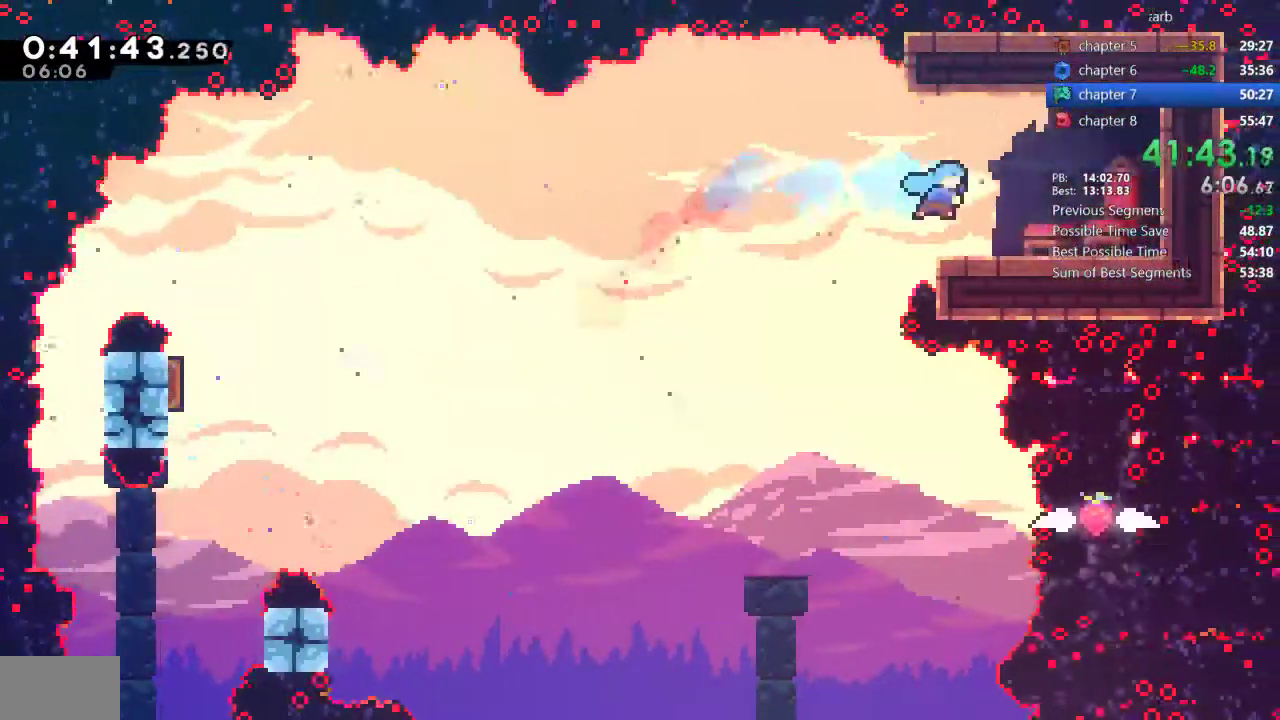
{"buttons": [], "events": [[450, "DPAD_RIGHT", "up"]]}
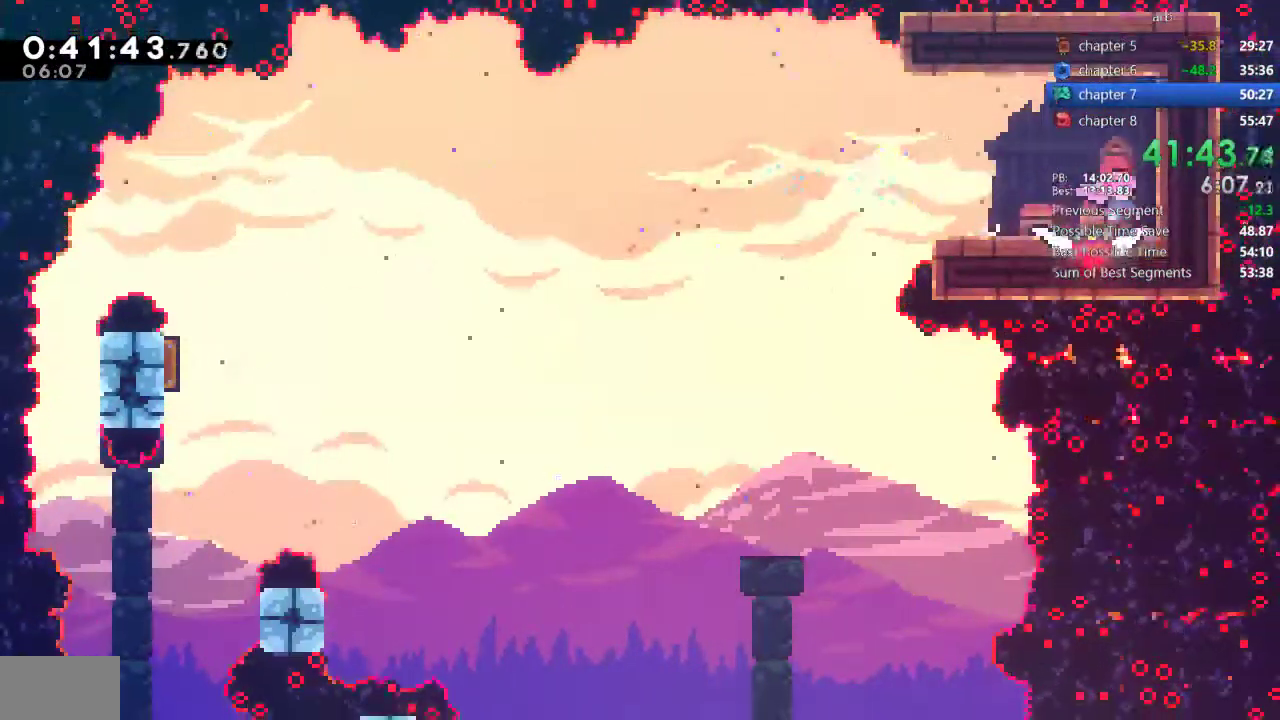
{"buttons": ["DPAD_DOWN"], "events": [[50, "DPAD_LEFT", "down"], [217, "DPAD_LEFT", "up"], [483, "DPAD_DOWN", "down"]]}
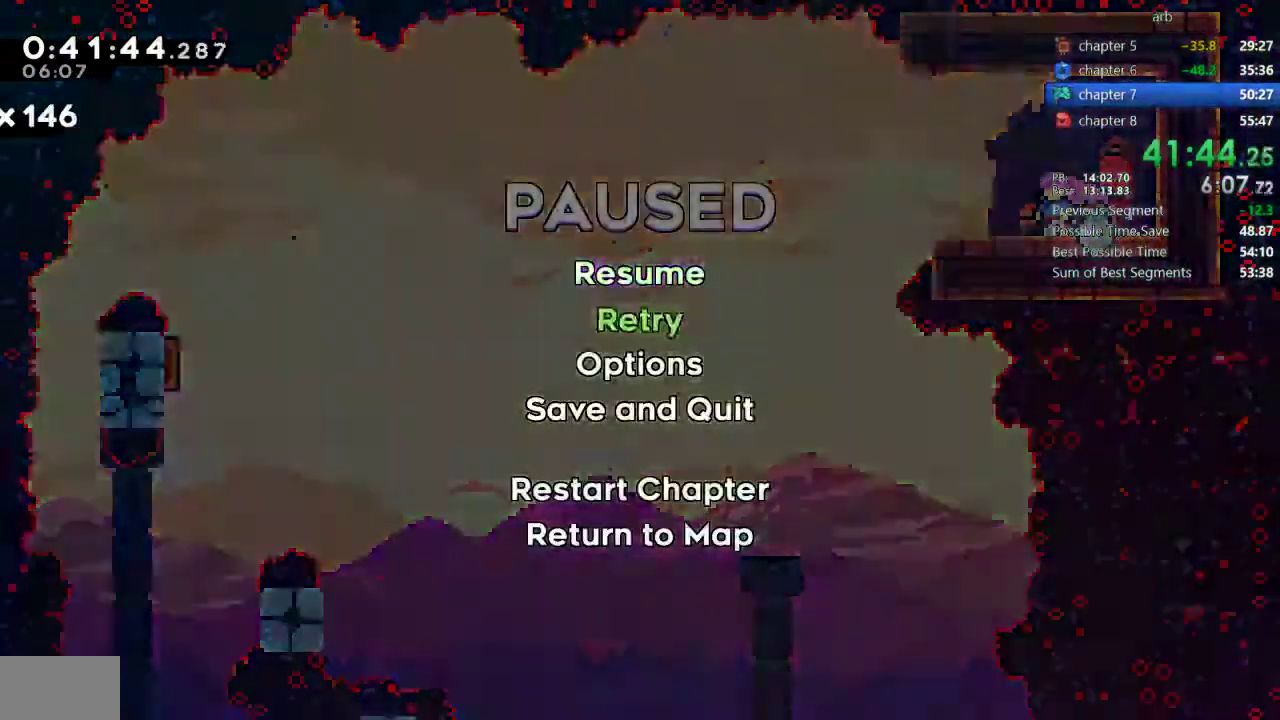
{"buttons": [], "events": [[83, "CROSS", "down"], [83, "DPAD_DOWN", "up"], [417, "CROSS", "up"]]}
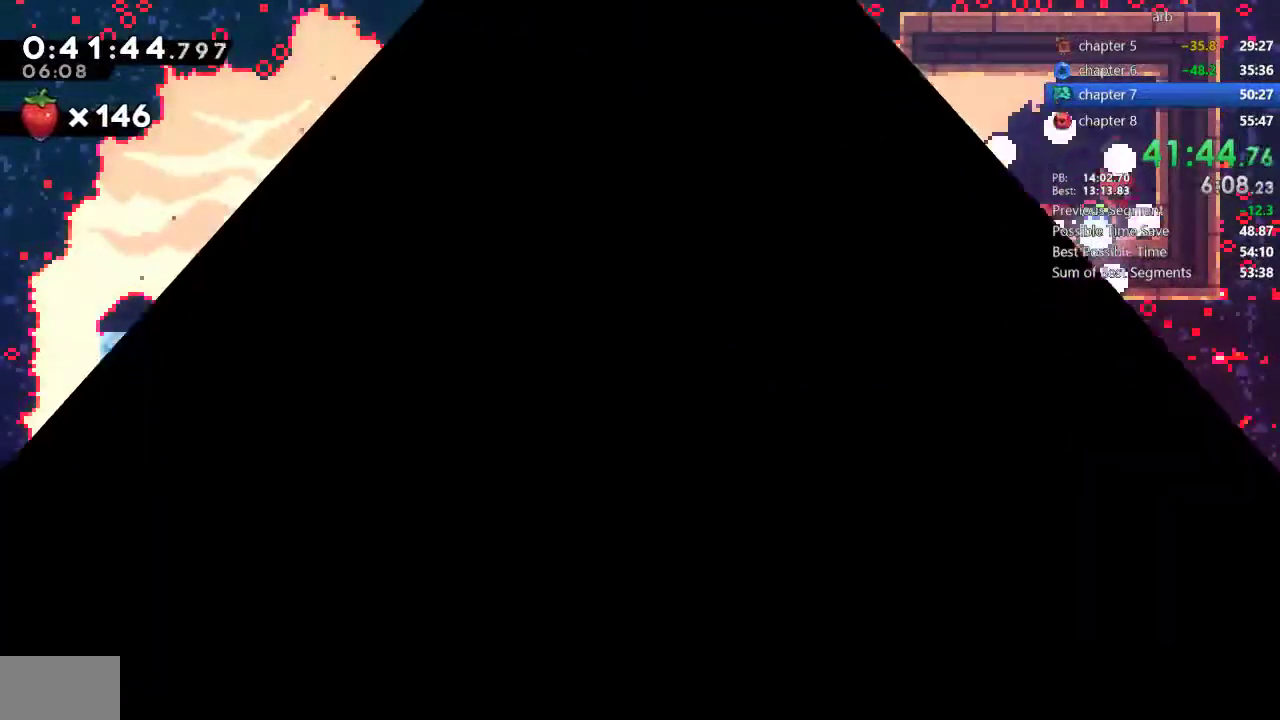
{"buttons": ["DPAD_DOWN", "DPAD_LEFT"], "events": [[83, "DPAD_LEFT", "down"], [183, "DPAD_DOWN", "down"]]}
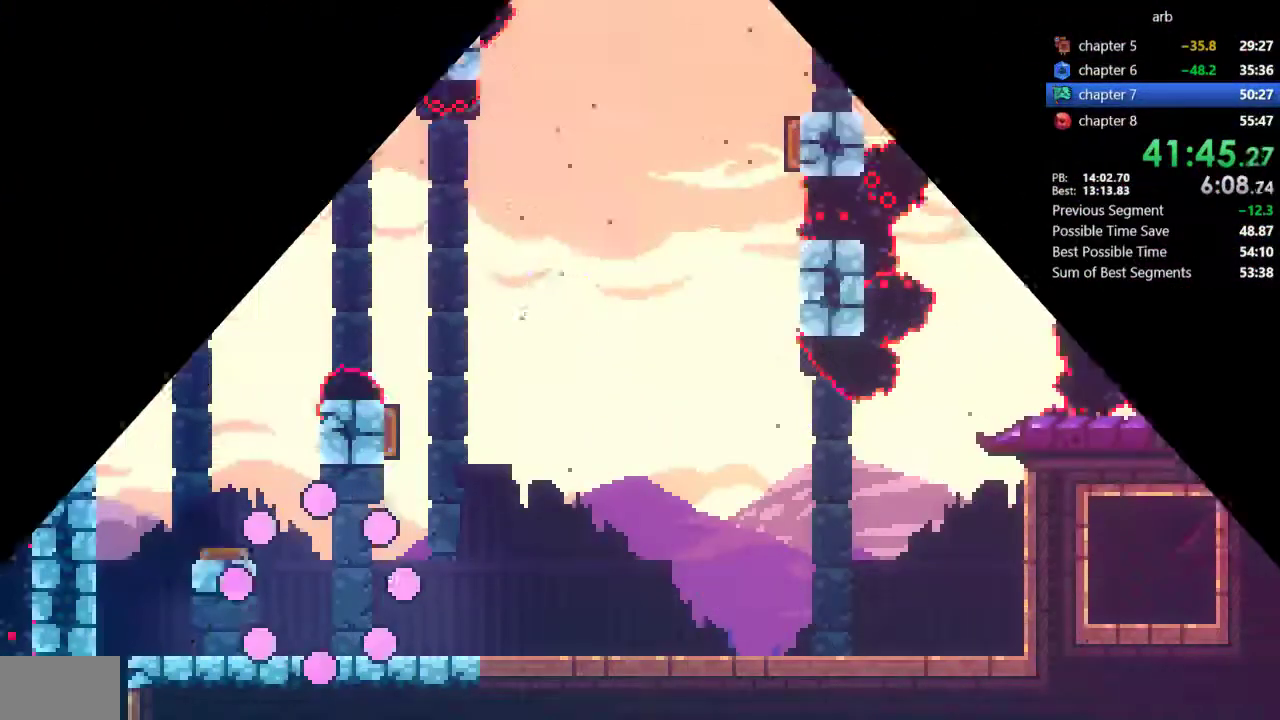
{"buttons": ["DPAD_DOWN", "DPAD_LEFT"], "events": [[317, "SQUARE", "down"], [450, "SQUARE", "up"]]}
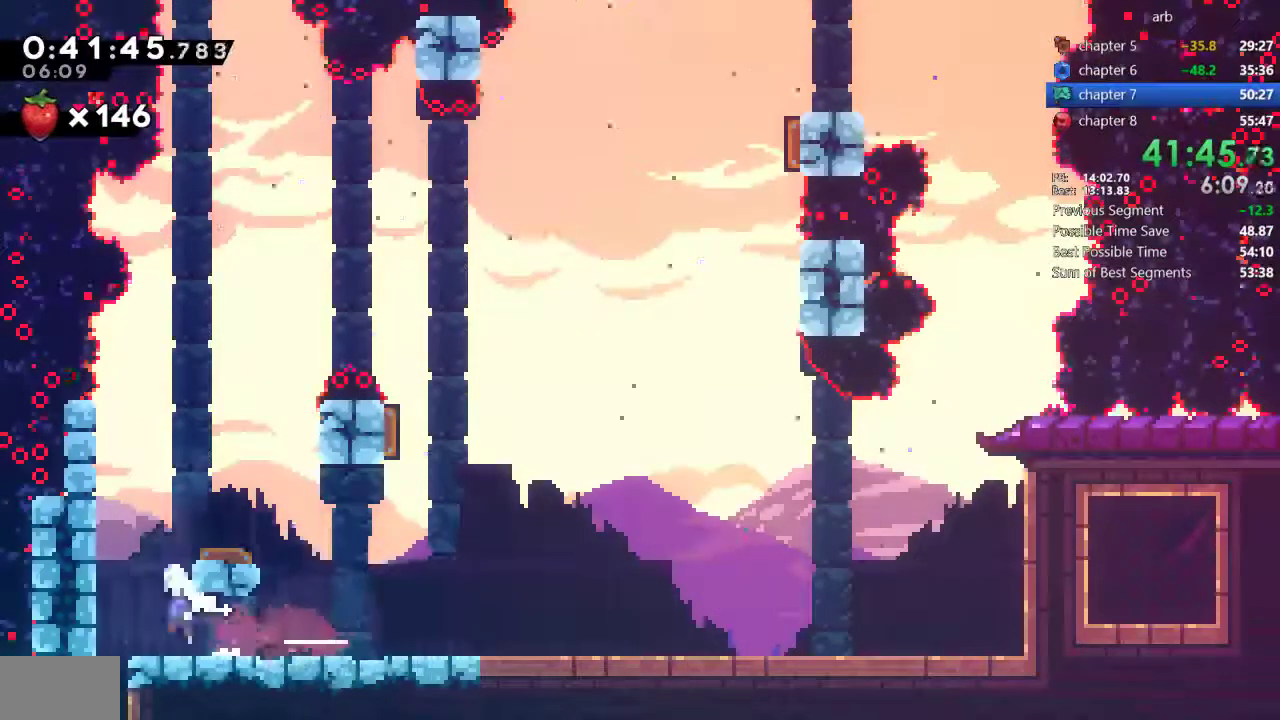
{"buttons": ["DPAD_DOWN"], "events": [[17, "CROSS", "down"], [117, "CROSS", "up"], [117, "DPAD_LEFT", "up"], [150, "SQUARE", "down"], [283, "SQUARE", "up"]]}
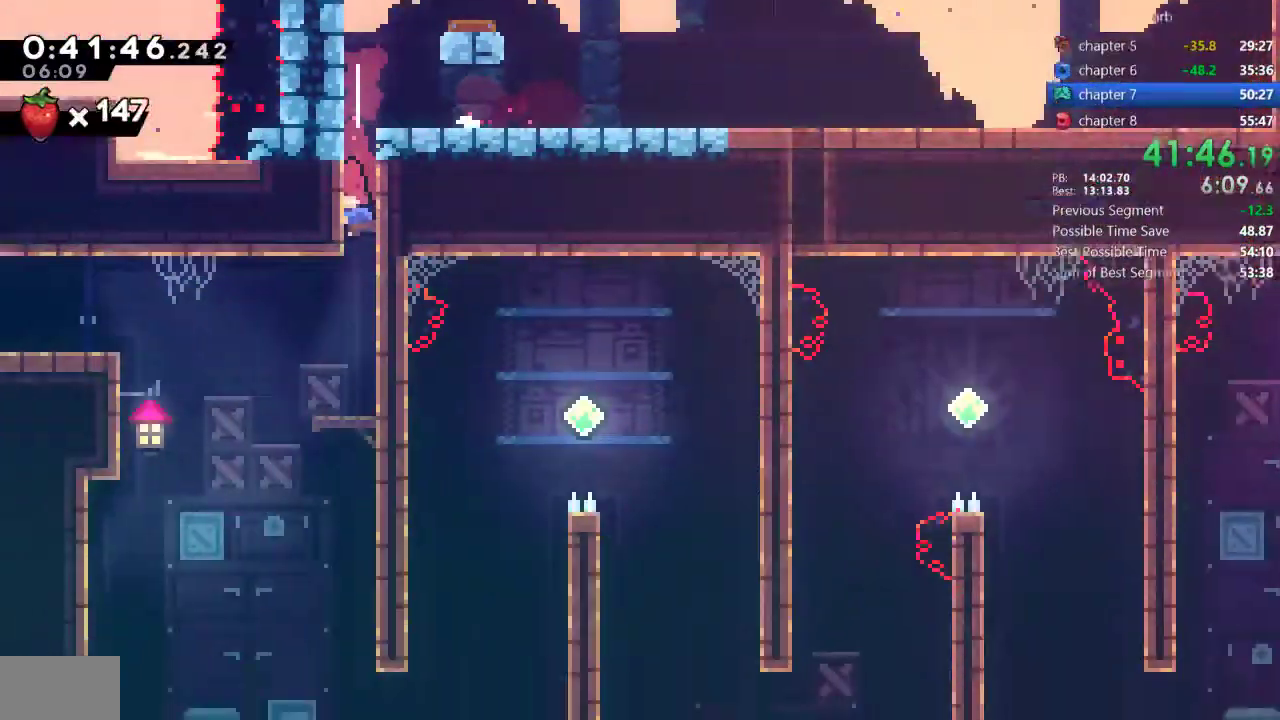
{"buttons": ["DPAD_LEFT"], "events": [[283, "DPAD_DOWN", "up"], [417, "DPAD_LEFT", "down"]]}
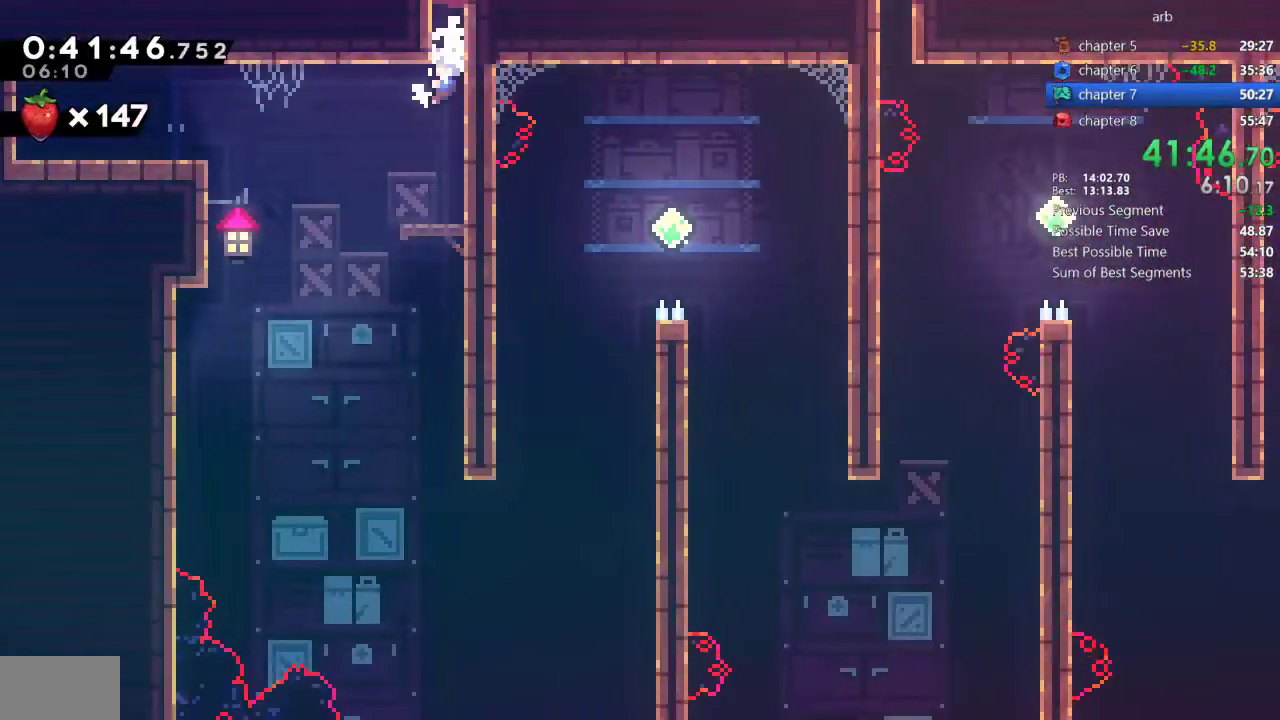
{"buttons": ["DPAD_DOWN", "DPAD_RIGHT"], "events": [[217, "DPAD_DOWN", "down"], [250, "DPAD_LEFT", "up"], [283, "DPAD_RIGHT", "down"]]}
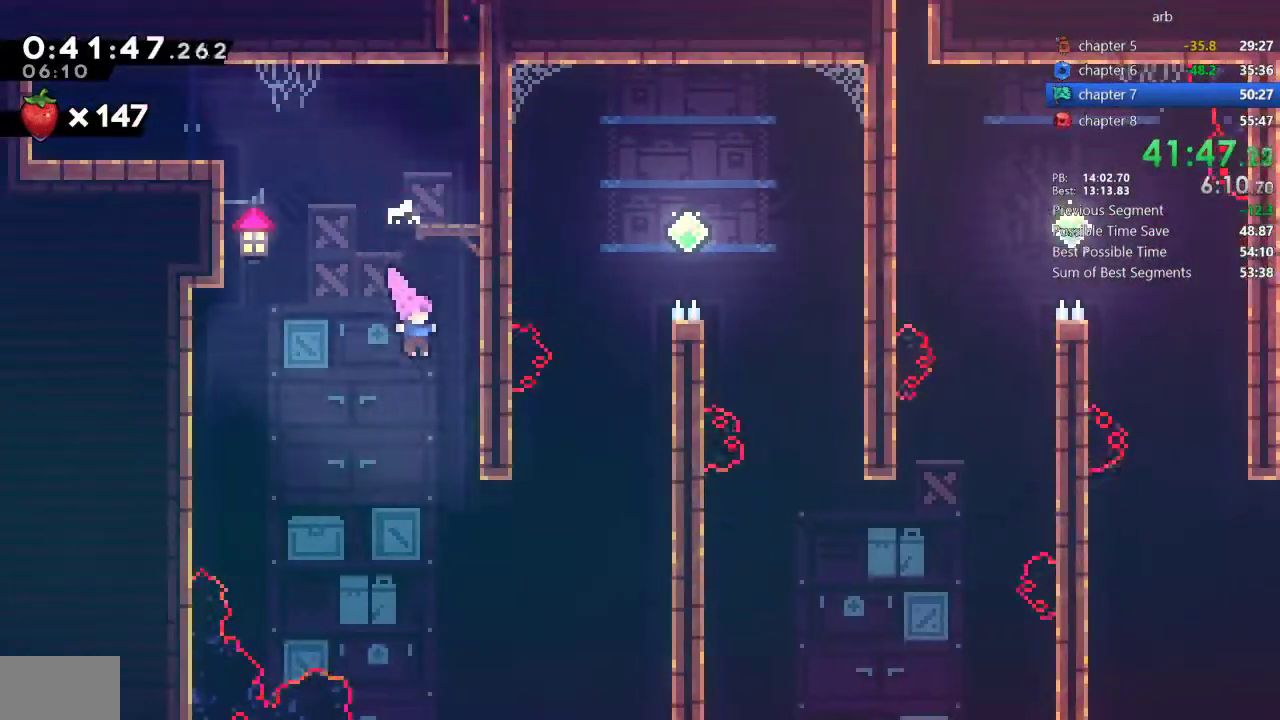
{"buttons": ["SQUARE", "DPAD_UP", "DPAD_RIGHT"], "events": [[183, "DPAD_DOWN", "up"], [217, "DPAD_UP", "down"], [283, "SQUARE", "down"]]}
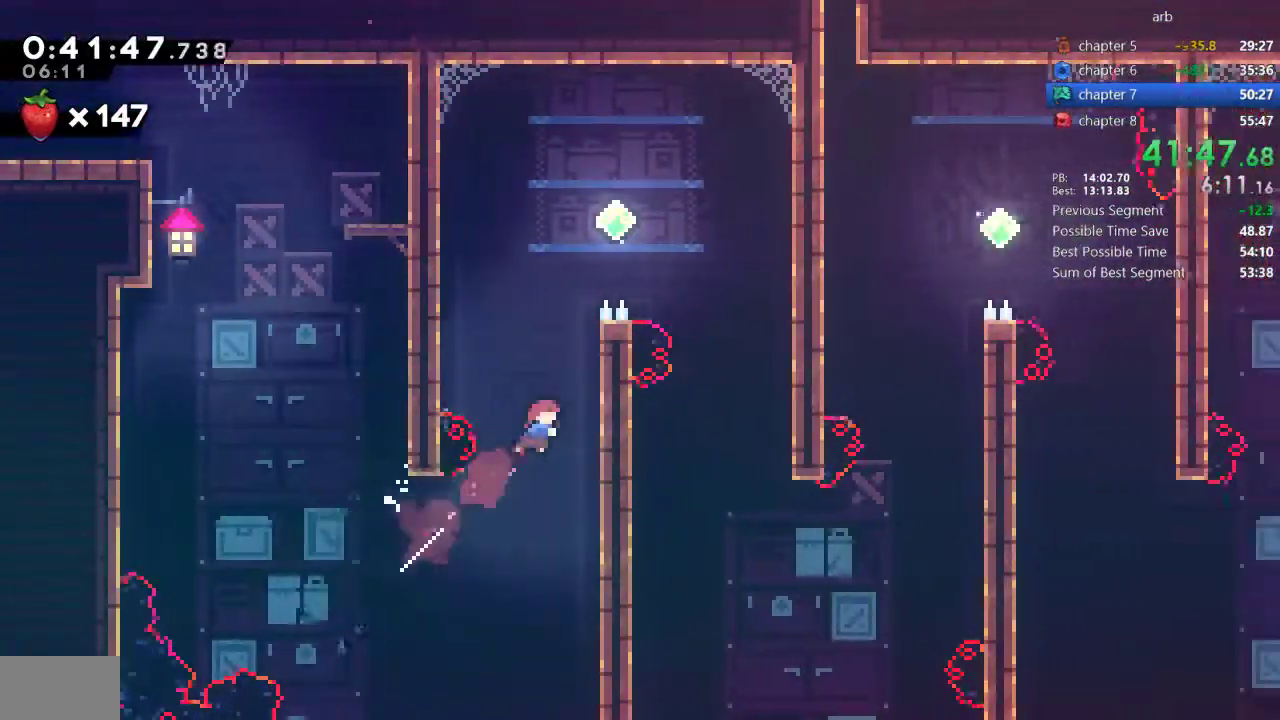
{"buttons": ["DPAD_RIGHT"], "events": [[17, "SQUARE", "up"], [50, "DPAD_UP", "up"], [83, "R1", "down"], [117, "CROSS", "down"], [150, "DPAD_RIGHT", "up"], [150, "DPAD_UP", "down"], [217, "R1", "up"], [217, "SQUARE", "down"], [250, "CROSS", "up"], [383, "DPAD_RIGHT", "down"], [383, "SQUARE", "up"], [417, "DPAD_UP", "up"]]}
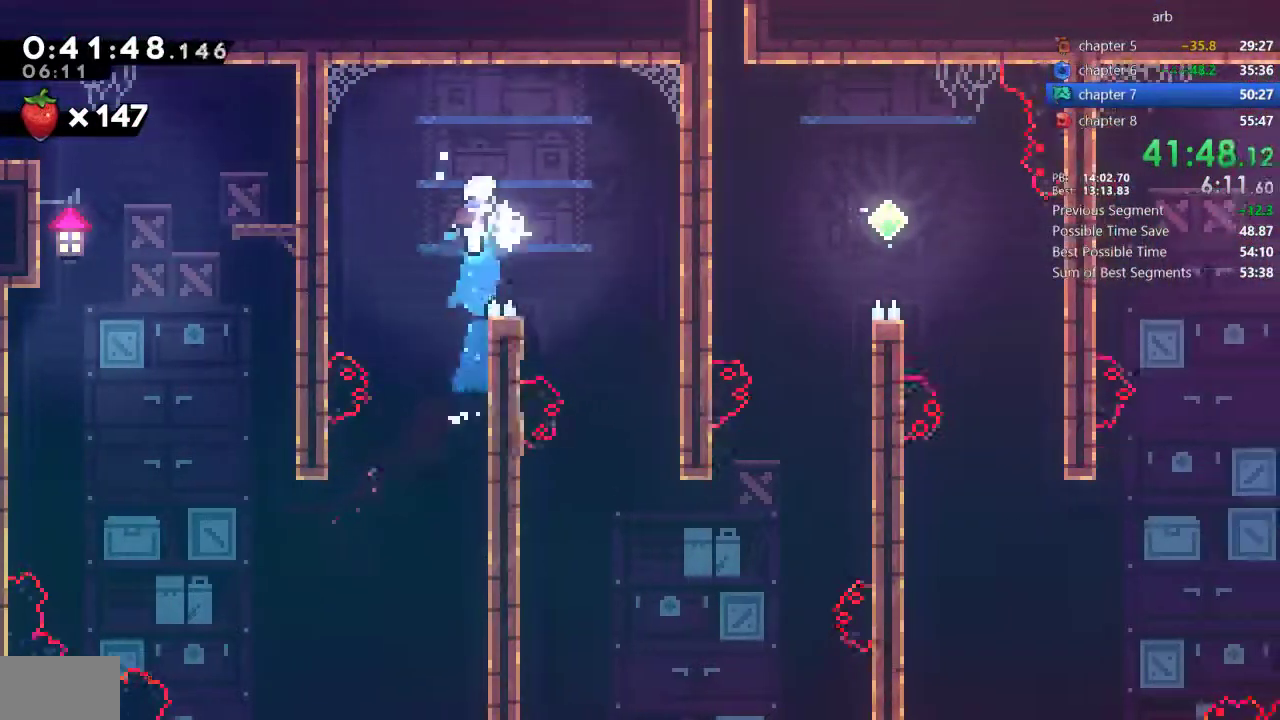
{"buttons": [], "events": [[217, "DPAD_RIGHT", "up"]]}
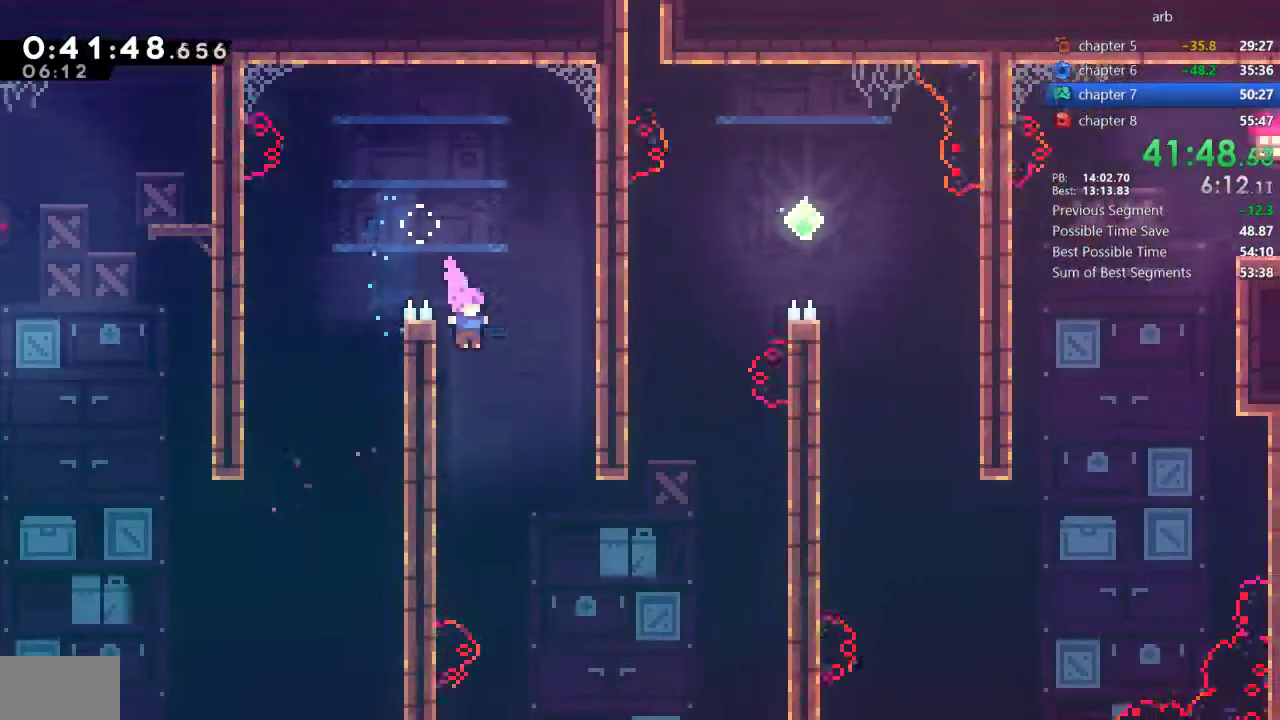
{"buttons": ["SQUARE", "DPAD_UP"], "events": [[50, "DPAD_DOWN", "down"], [50, "DPAD_RIGHT", "down"], [150, "SQUARE", "down"], [317, "SQUARE", "up"], [383, "DPAD_DOWN", "up"], [417, "DPAD_RIGHT", "up"], [417, "DPAD_UP", "down"], [417, "SQUARE", "down"]]}
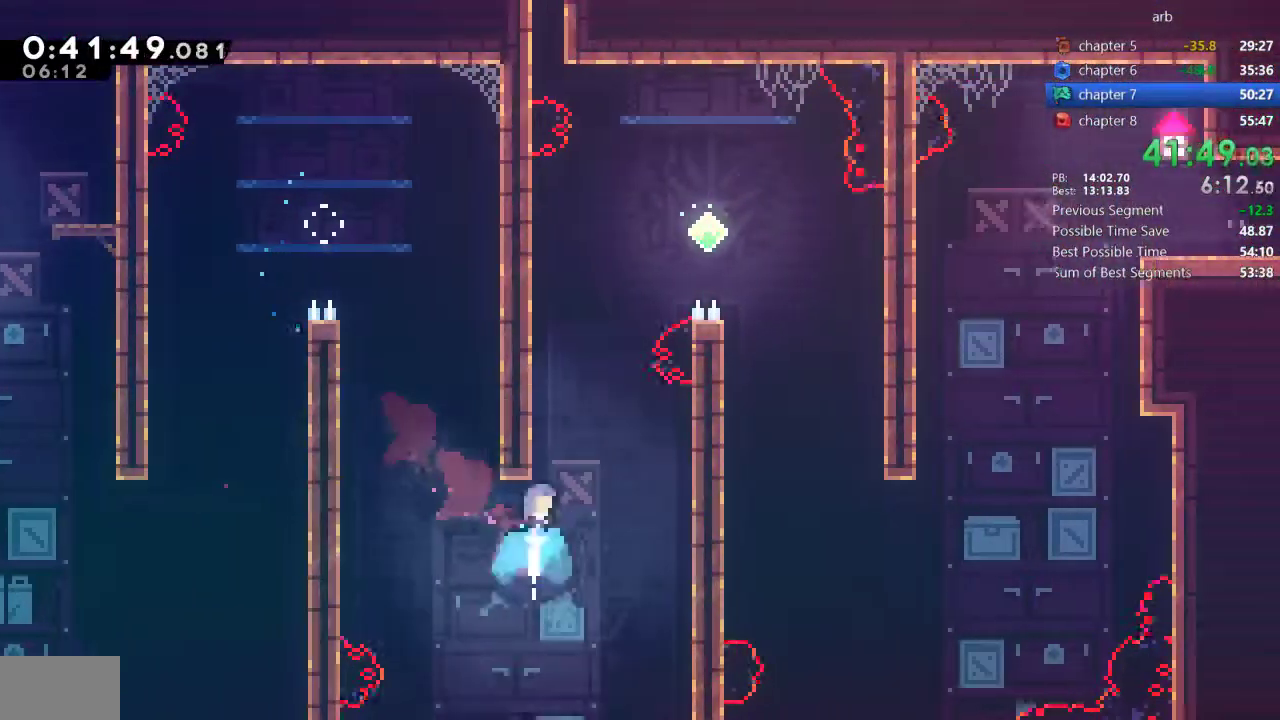
{"buttons": ["DPAD_DOWN", "DPAD_RIGHT"], "events": [[83, "SQUARE", "up"], [150, "CROSS", "down"], [183, "DPAD_RIGHT", "down"], [183, "DPAD_UP", "up"], [350, "CROSS", "up"], [383, "DPAD_DOWN", "down"]]}
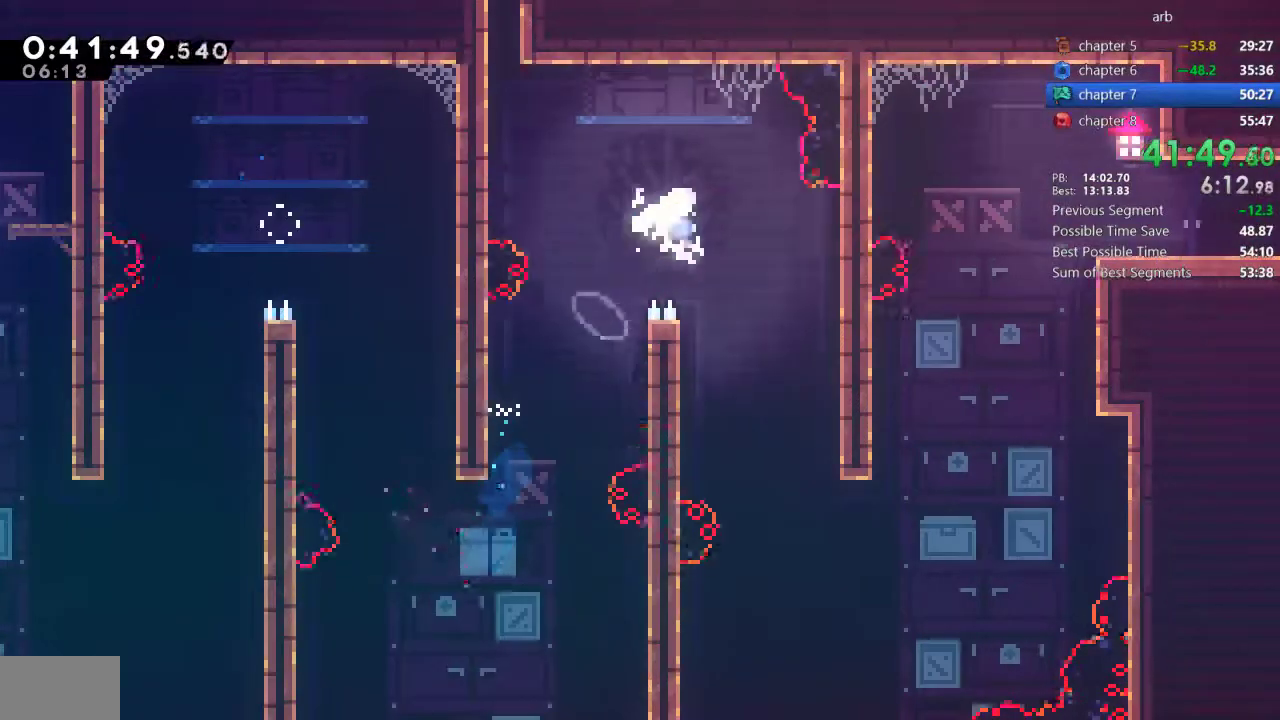
{"buttons": ["DPAD_DOWN", "DPAD_RIGHT"], "events": []}
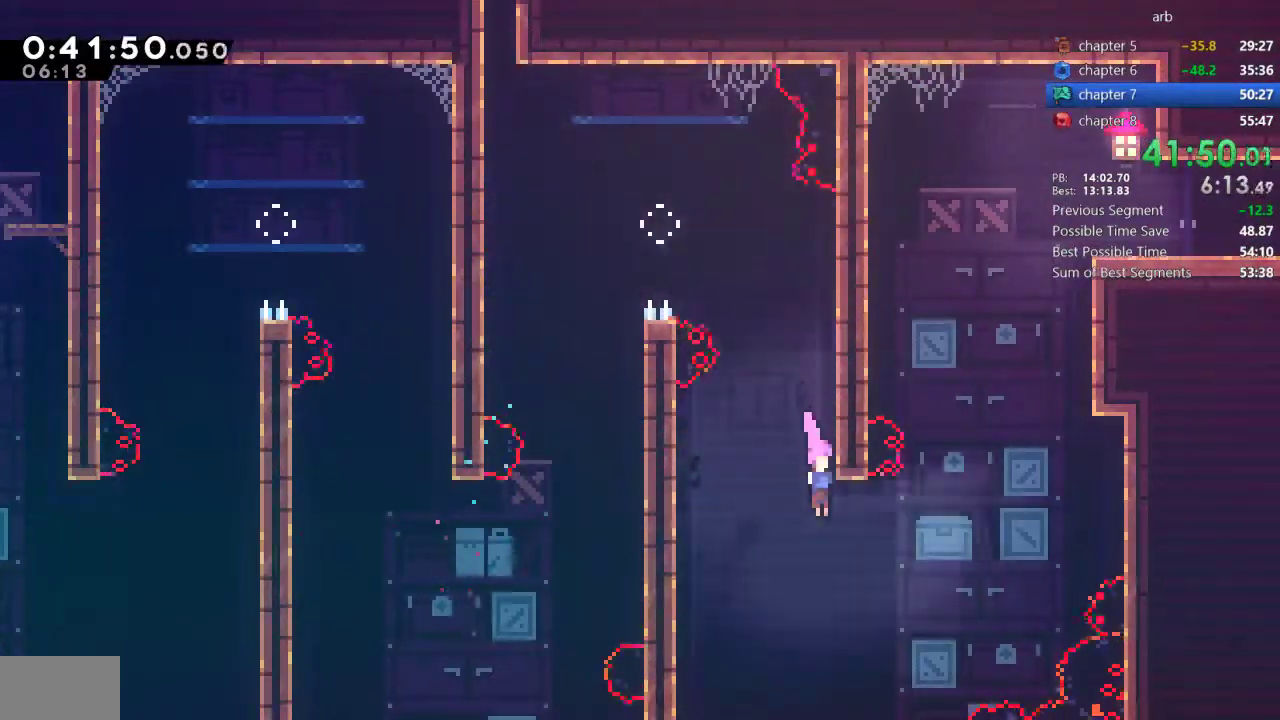
{"buttons": ["SQUARE", "DPAD_UP", "DPAD_RIGHT"], "events": [[50, "DPAD_DOWN", "up"], [117, "DPAD_UP", "down"], [150, "SQUARE", "down"], [317, "SQUARE", "up"], [417, "SQUARE", "down"]]}
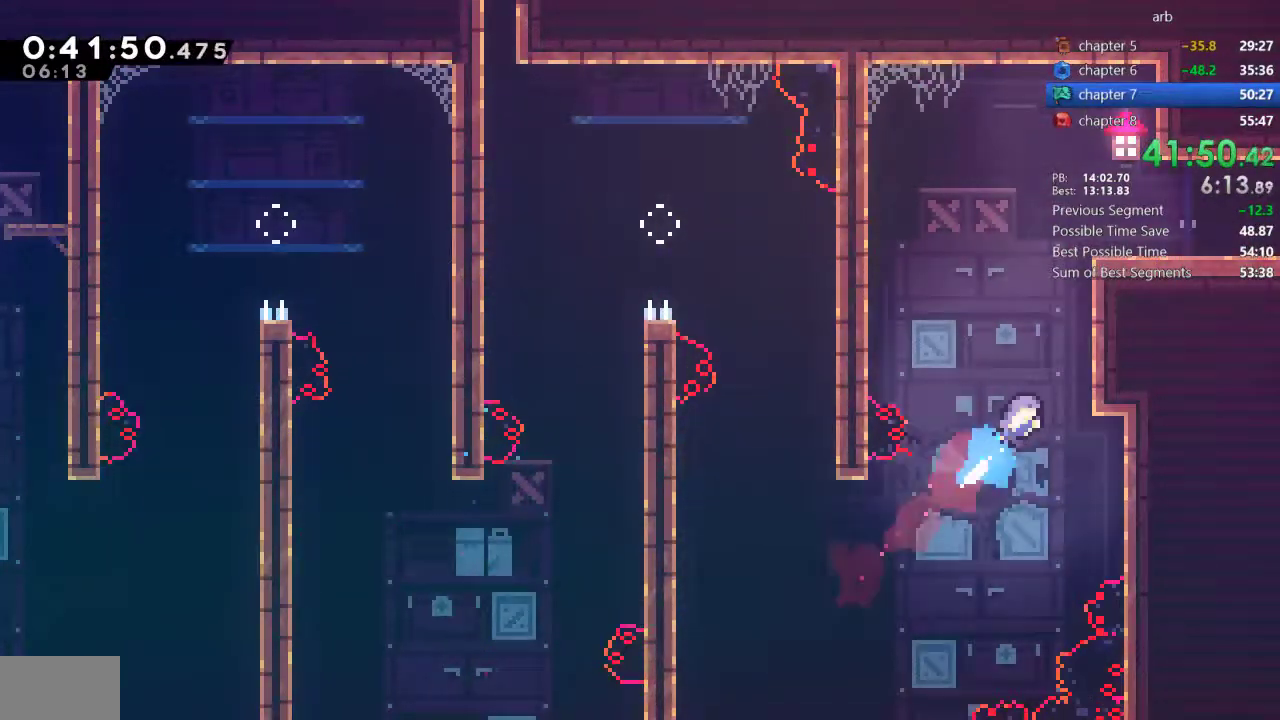
{"buttons": ["DPAD_RIGHT"], "events": [[50, "SQUARE", "up"], [117, "DPAD_UP", "up"], [117, "R1", "down"], [150, "CROSS", "down"], [483, "CROSS", "up"], [483, "R1", "up"]]}